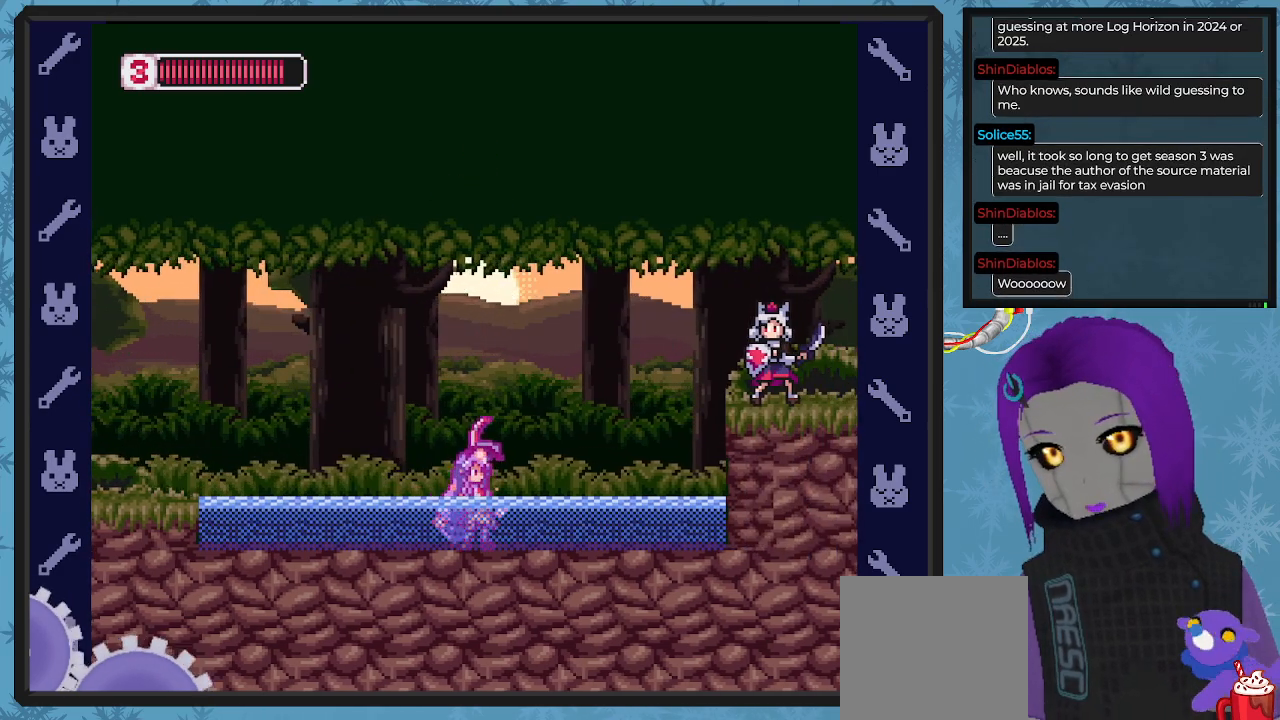
Gameplay with a controller (Xbox layout); each line is a JSON object with the inputs held at the frame after it. "events" lists button and stick changes between this image and that frame as [ms after this image, input, new state], when the widget could be followed in between. Not read: right_stick.
{"buttons": ["X"], "left_stick": "center", "events": [[67, "DPAD_RIGHT", "down"], [233, "A", "down"], [233, "DPAD_RIGHT", "up"], [267, "DPAD_RIGHT", "down"], [300, "A", "up"], [367, "DPAD_RIGHT", "up"], [367, "X", "up"], [433, "X", "down"]]}
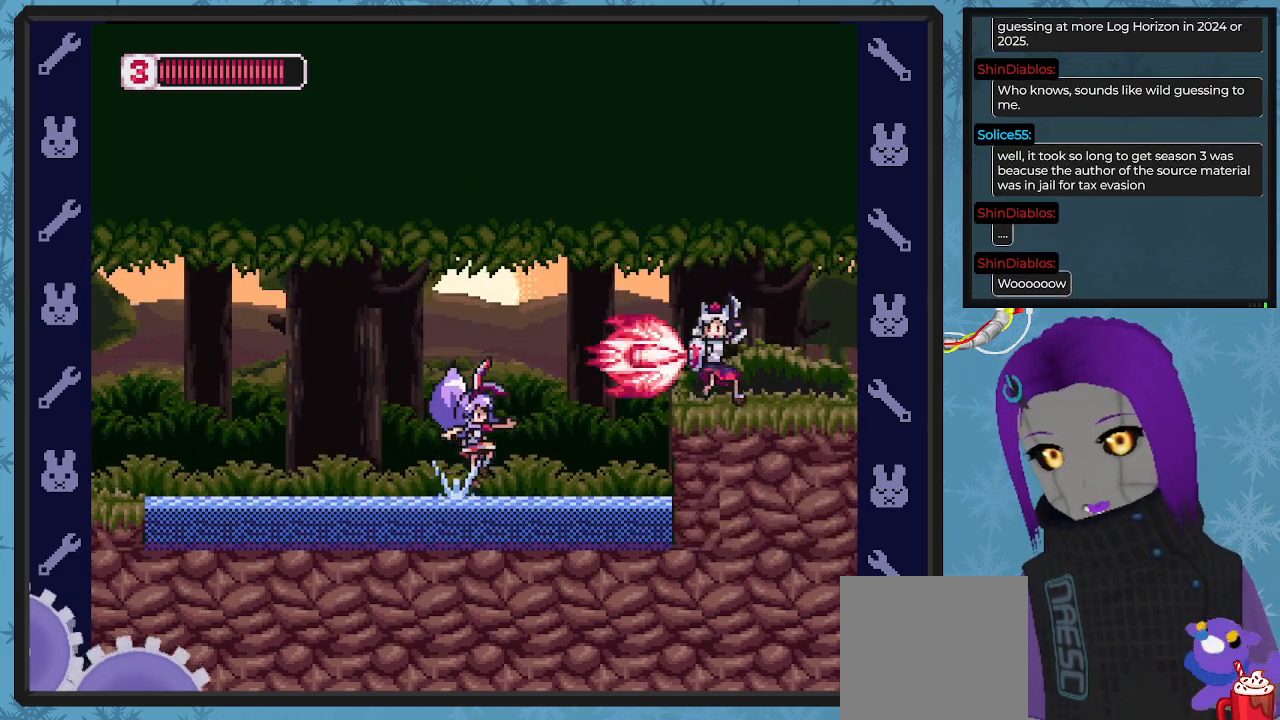
{"buttons": ["X", "DPAD_LEFT"], "left_stick": "center", "events": [[167, "DPAD_LEFT", "down"]]}
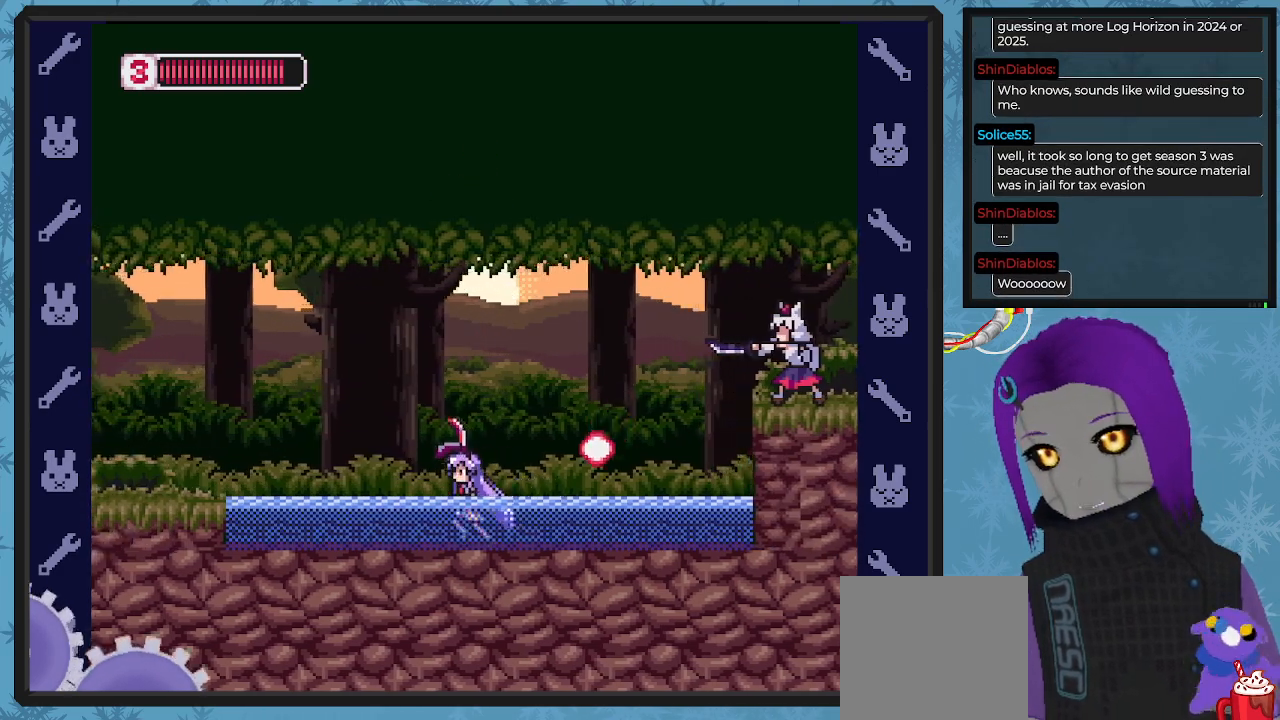
{"buttons": ["DPAD_RIGHT"], "left_stick": "center", "events": [[33, "A", "down"], [67, "DPAD_LEFT", "up"], [67, "DPAD_UP", "down"], [100, "DPAD_UP", "up"], [167, "DPAD_RIGHT", "down"], [200, "A", "up"], [267, "DPAD_DOWN", "down"], [367, "DPAD_DOWN", "up"], [500, "X", "up"]]}
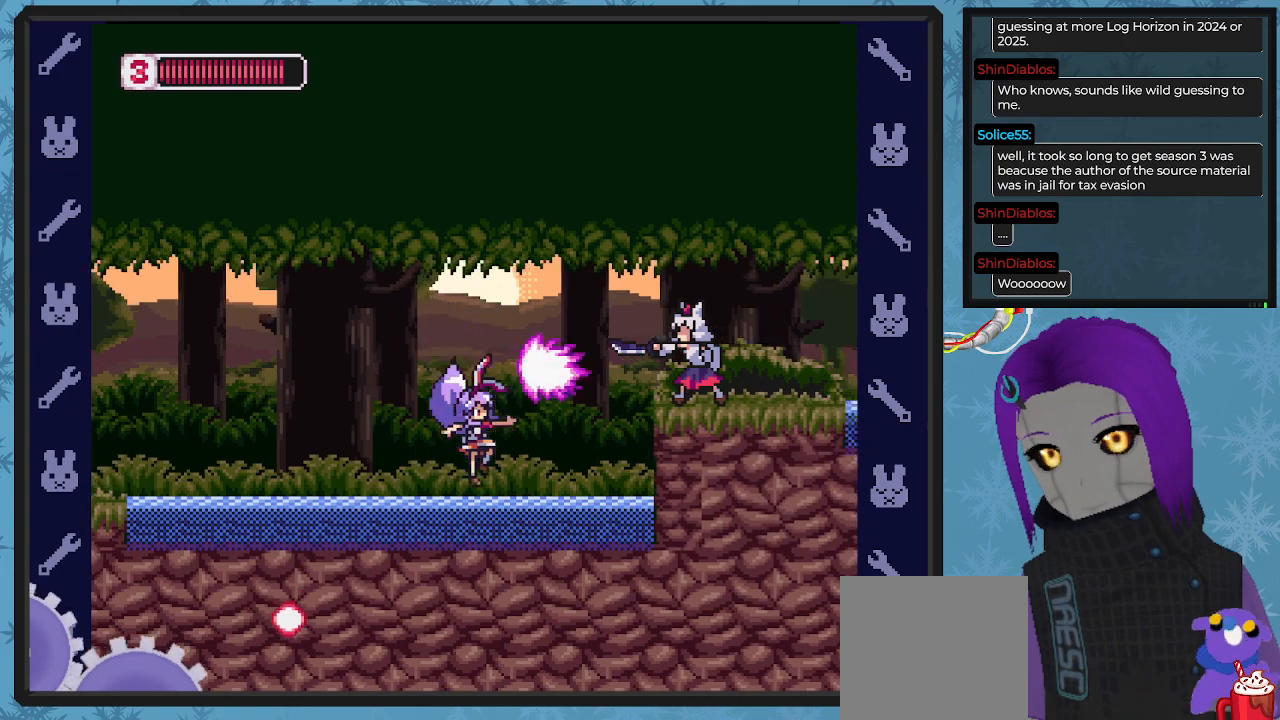
{"buttons": ["X", "DPAD_RIGHT"], "left_stick": "center", "events": [[33, "X", "down"], [67, "DPAD_RIGHT", "up"], [300, "DPAD_RIGHT", "down"]]}
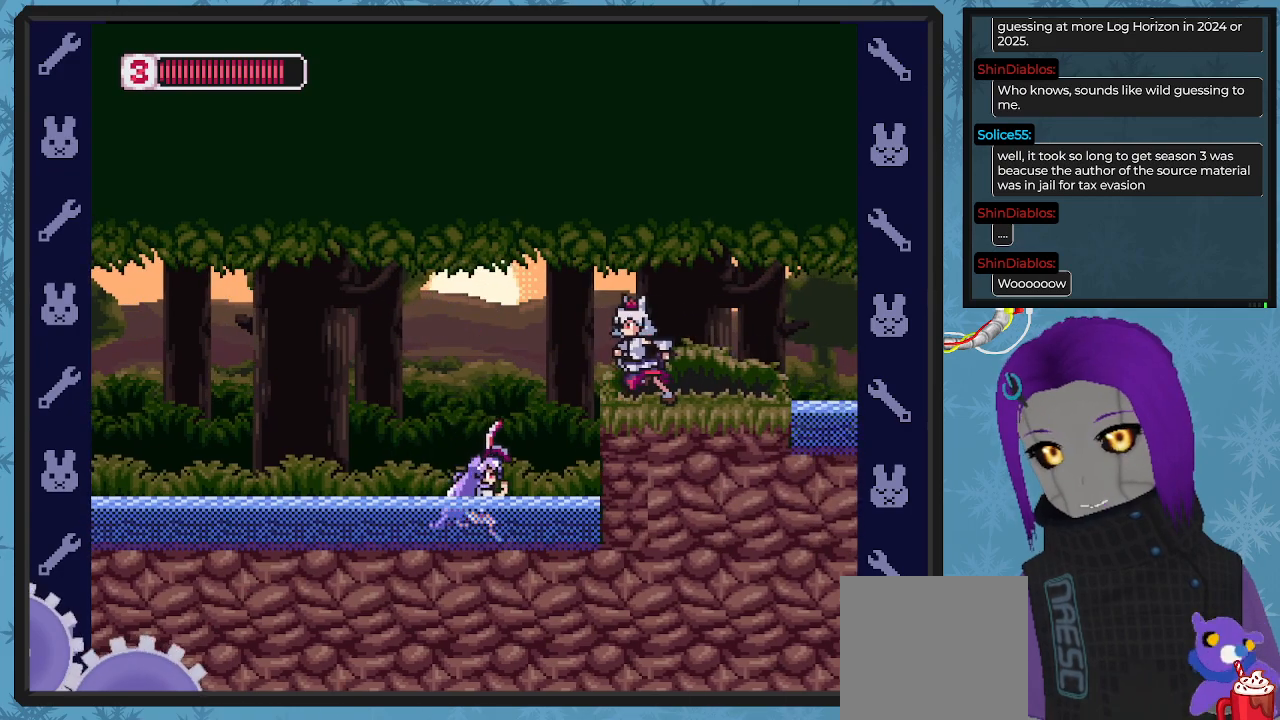
{"buttons": ["X"], "left_stick": "center", "events": [[100, "DPAD_RIGHT", "up"], [200, "A", "down"], [433, "A", "up"]]}
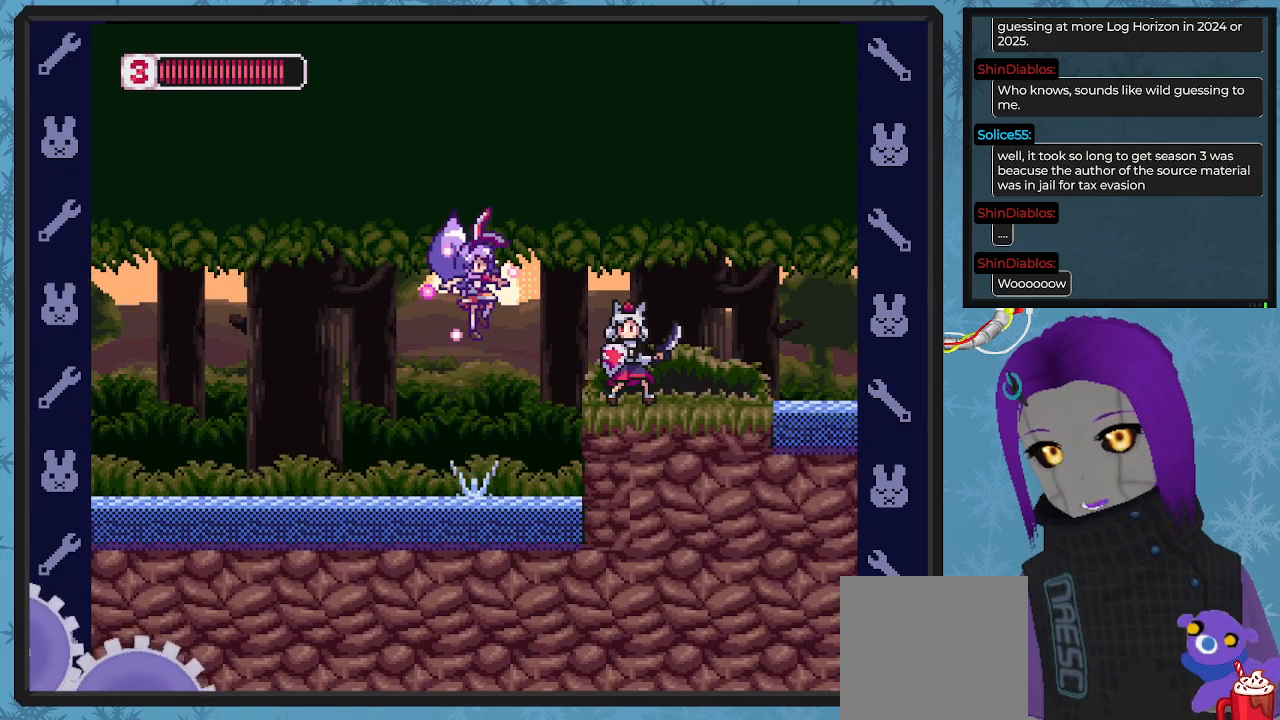
{"buttons": ["X", "DPAD_LEFT"], "left_stick": "center", "events": [[67, "DPAD_LEFT", "down"]]}
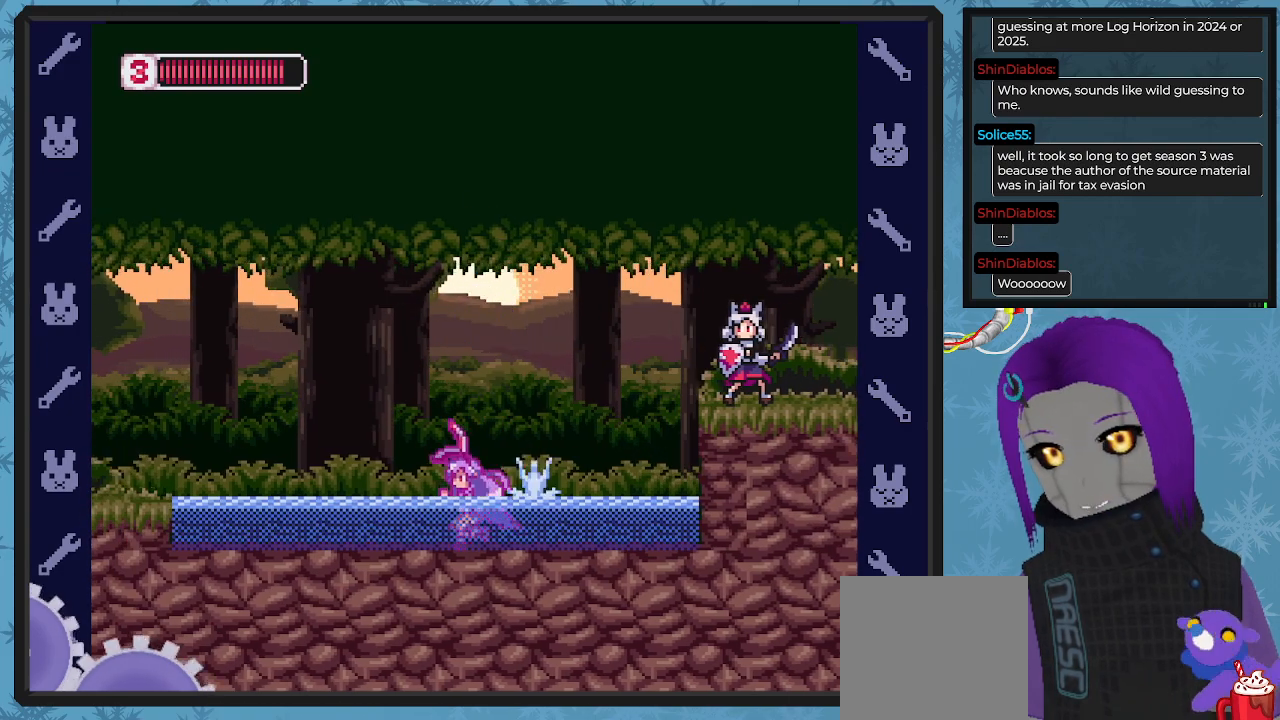
{"buttons": ["X"], "left_stick": "center", "events": [[100, "DPAD_UP", "down"], [133, "DPAD_LEFT", "up"], [133, "DPAD_RIGHT", "down"], [133, "DPAD_UP", "up"], [333, "DPAD_RIGHT", "up"]]}
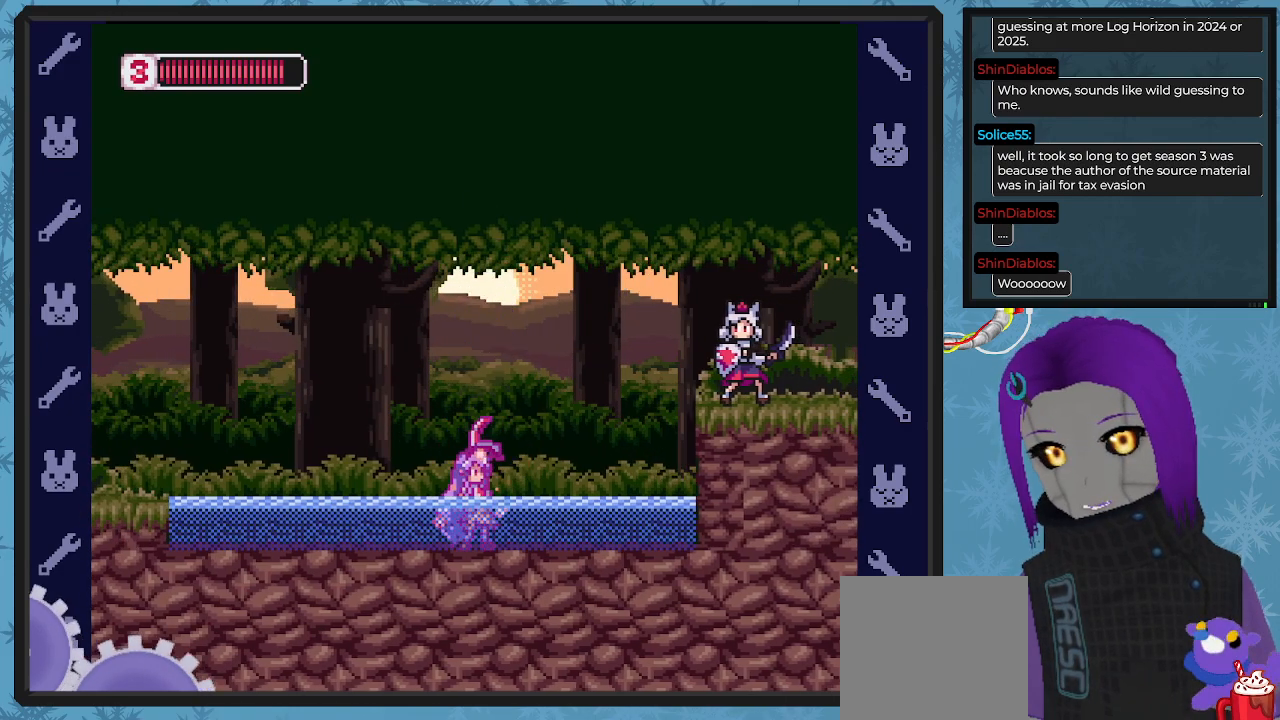
{"buttons": ["X"], "left_stick": "center", "events": []}
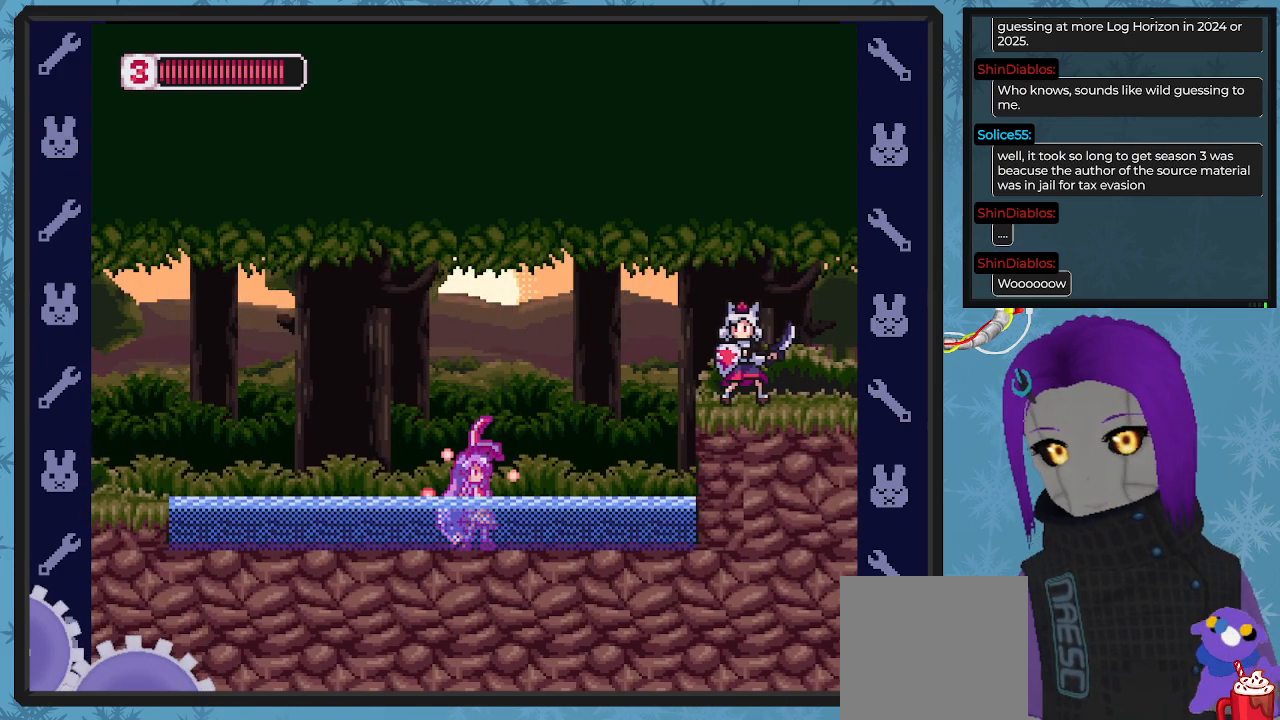
{"buttons": ["X"], "left_stick": "center", "events": [[367, "DPAD_RIGHT", "down"], [467, "DPAD_RIGHT", "up"]]}
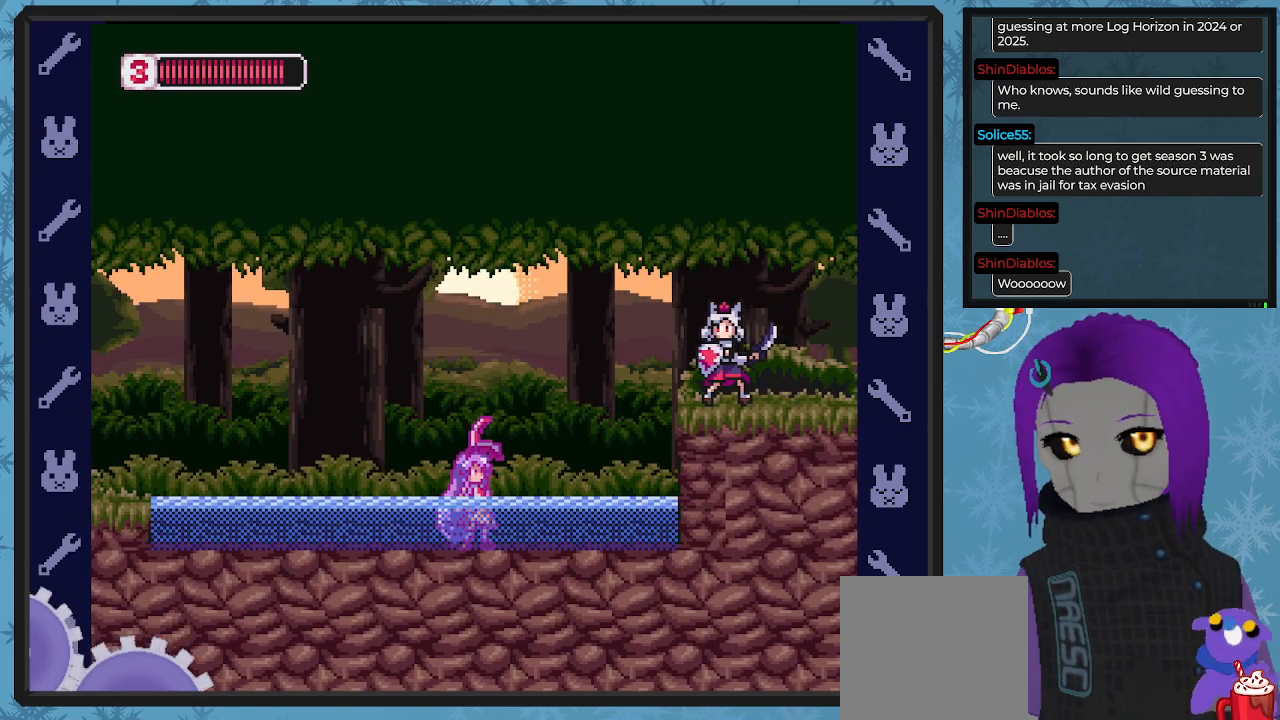
{"buttons": ["X"], "left_stick": "center", "events": []}
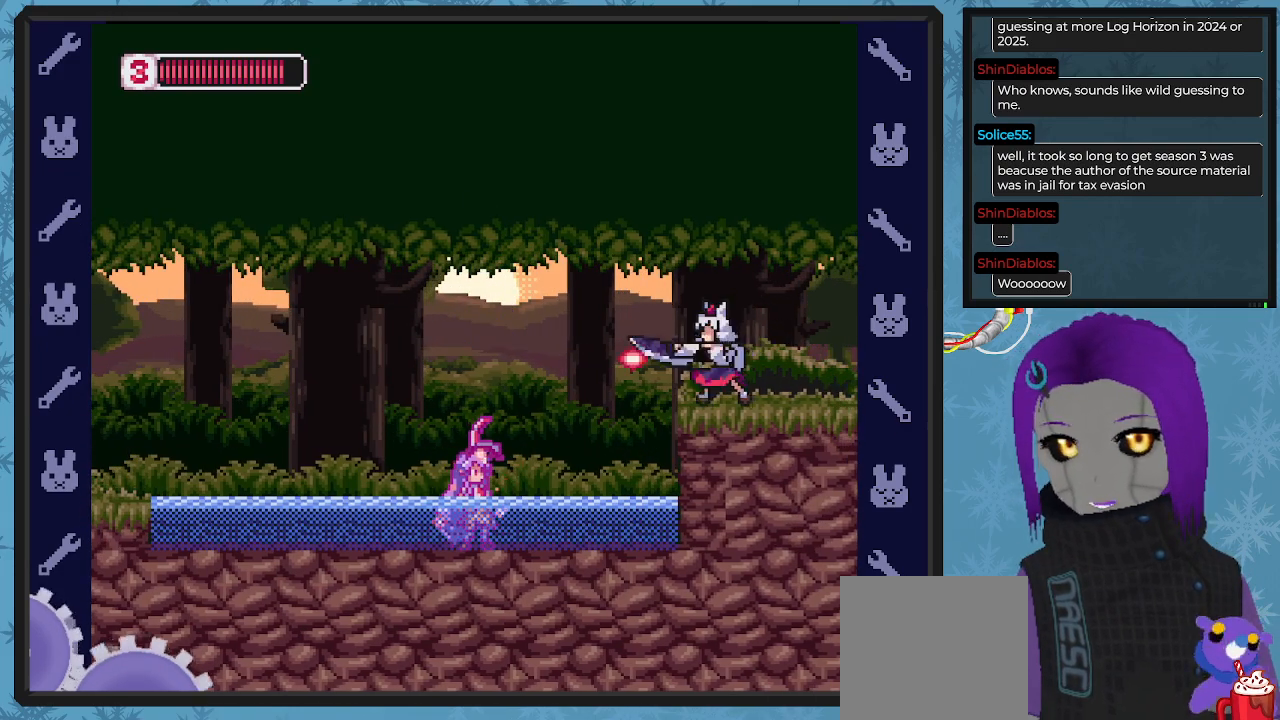
{"buttons": ["DPAD_RIGHT"], "left_stick": "center", "events": [[100, "A", "down"], [233, "DPAD_RIGHT", "down"], [267, "A", "up"], [400, "X", "up"]]}
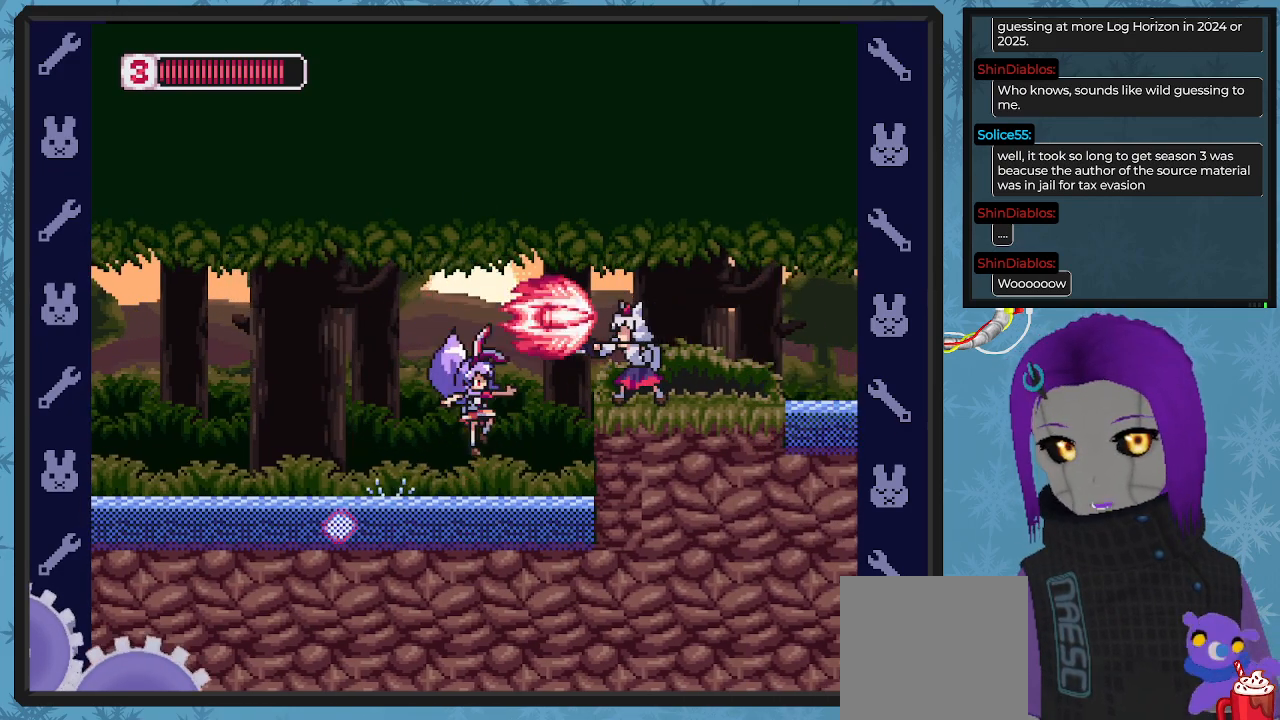
{"buttons": ["A", "X", "DPAD_RIGHT"], "left_stick": "center", "events": [[133, "DPAD_RIGHT", "up"], [133, "X", "down"], [467, "A", "down"], [467, "DPAD_RIGHT", "down"]]}
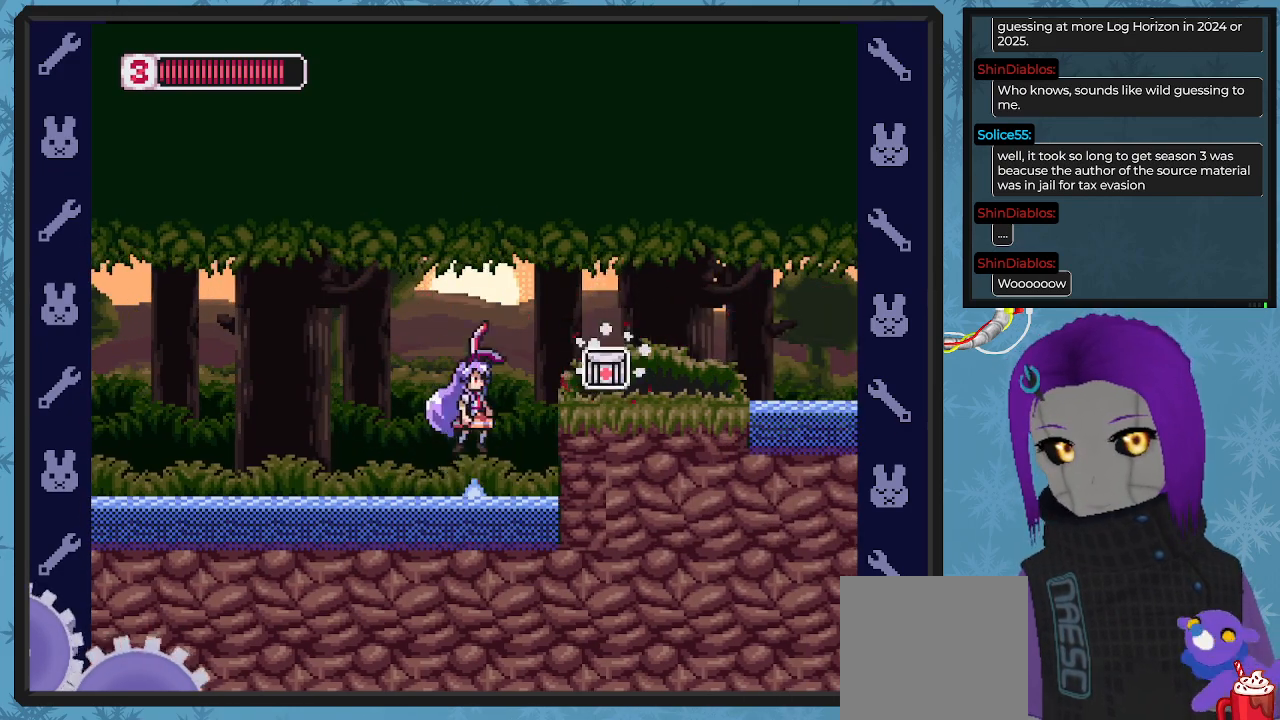
{"buttons": ["X"], "left_stick": "center", "events": [[233, "A", "up"], [400, "DPAD_RIGHT", "up"]]}
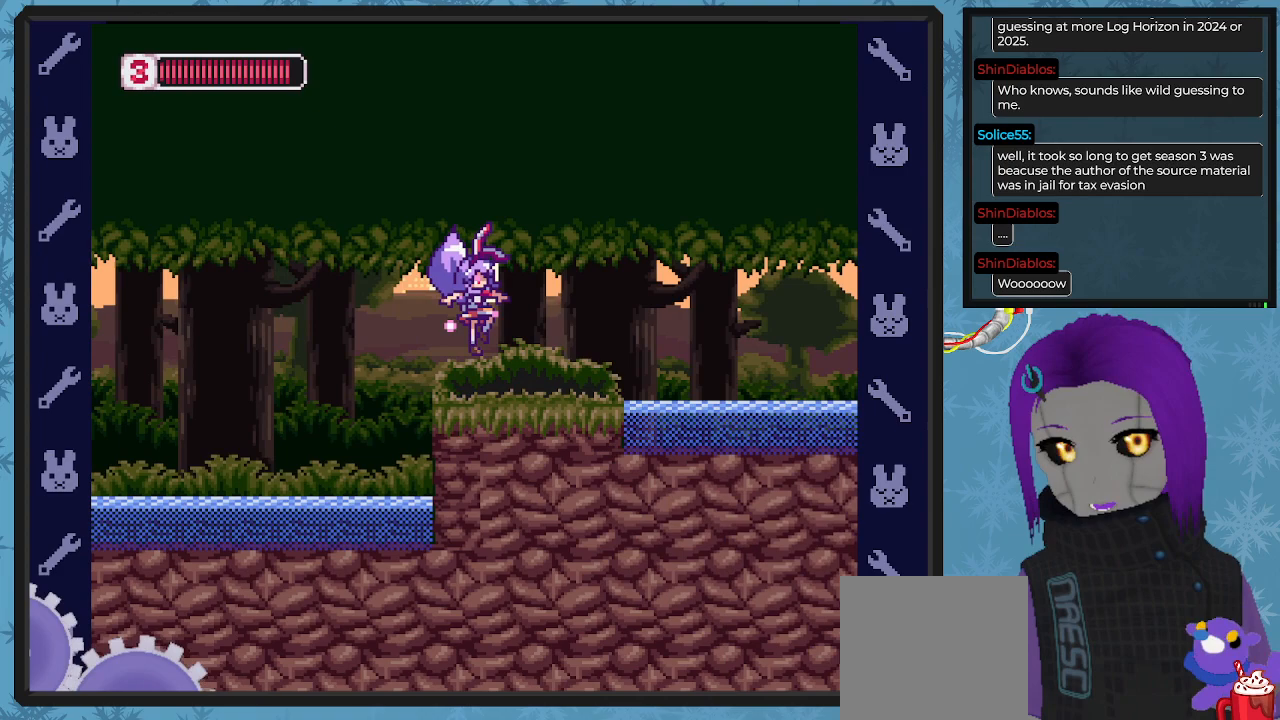
{"buttons": ["X", "DPAD_RIGHT"], "left_stick": "center", "events": [[100, "DPAD_RIGHT", "down"]]}
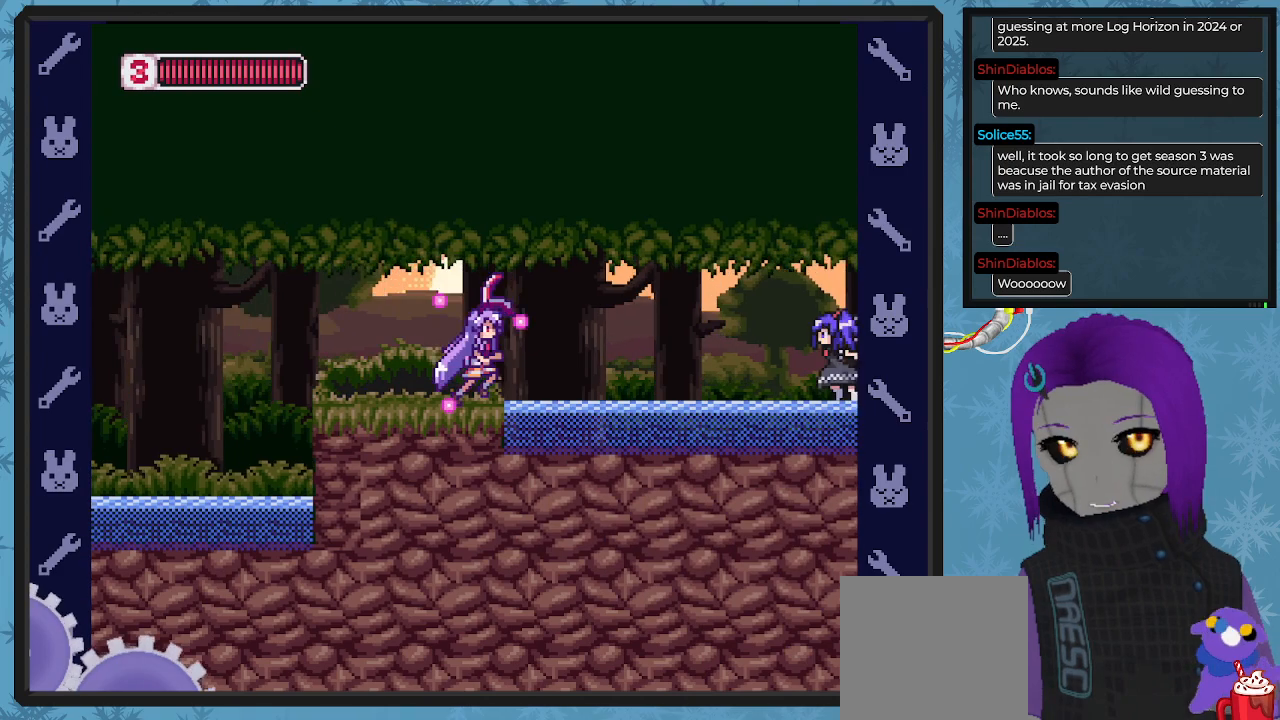
{"buttons": [], "left_stick": "center", "events": [[167, "DPAD_RIGHT", "up"], [467, "X", "up"]]}
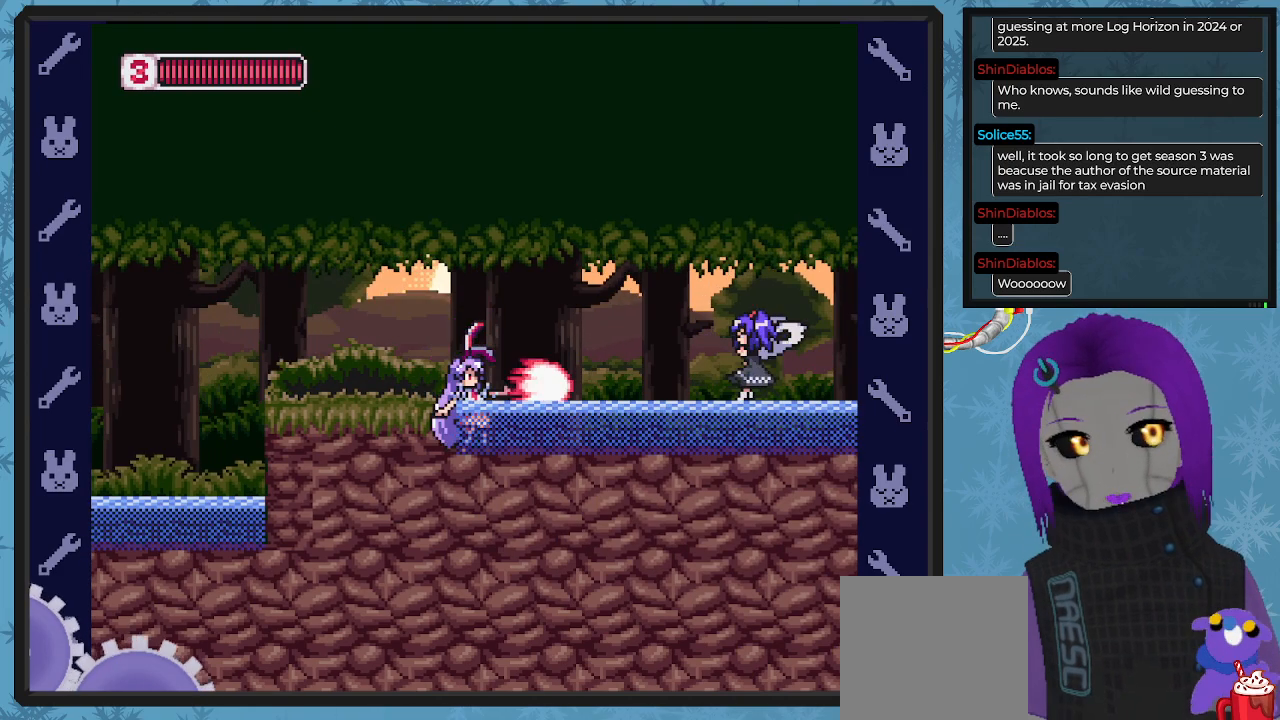
{"buttons": ["DPAD_UP", "DPAD_RIGHT"], "left_stick": "center", "events": [[33, "X", "down"], [133, "X", "up"], [233, "X", "down"], [333, "DPAD_RIGHT", "down"], [333, "X", "up"], [367, "DPAD_UP", "down"], [400, "X", "down"], [500, "X", "up"]]}
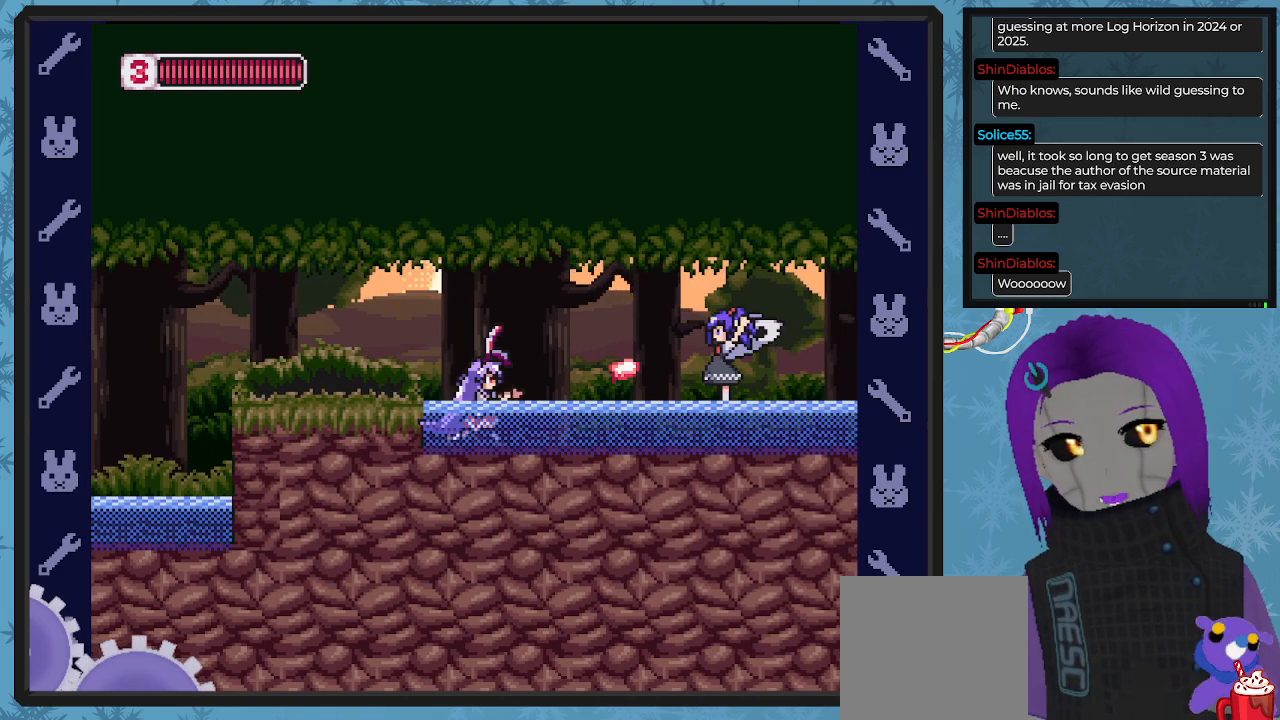
{"buttons": [], "left_stick": "center", "events": [[67, "X", "down"], [167, "DPAD_RIGHT", "up"], [167, "X", "up"], [233, "X", "down"], [300, "DPAD_UP", "up"], [367, "DPAD_UP", "down"], [367, "X", "up"], [467, "DPAD_UP", "up"]]}
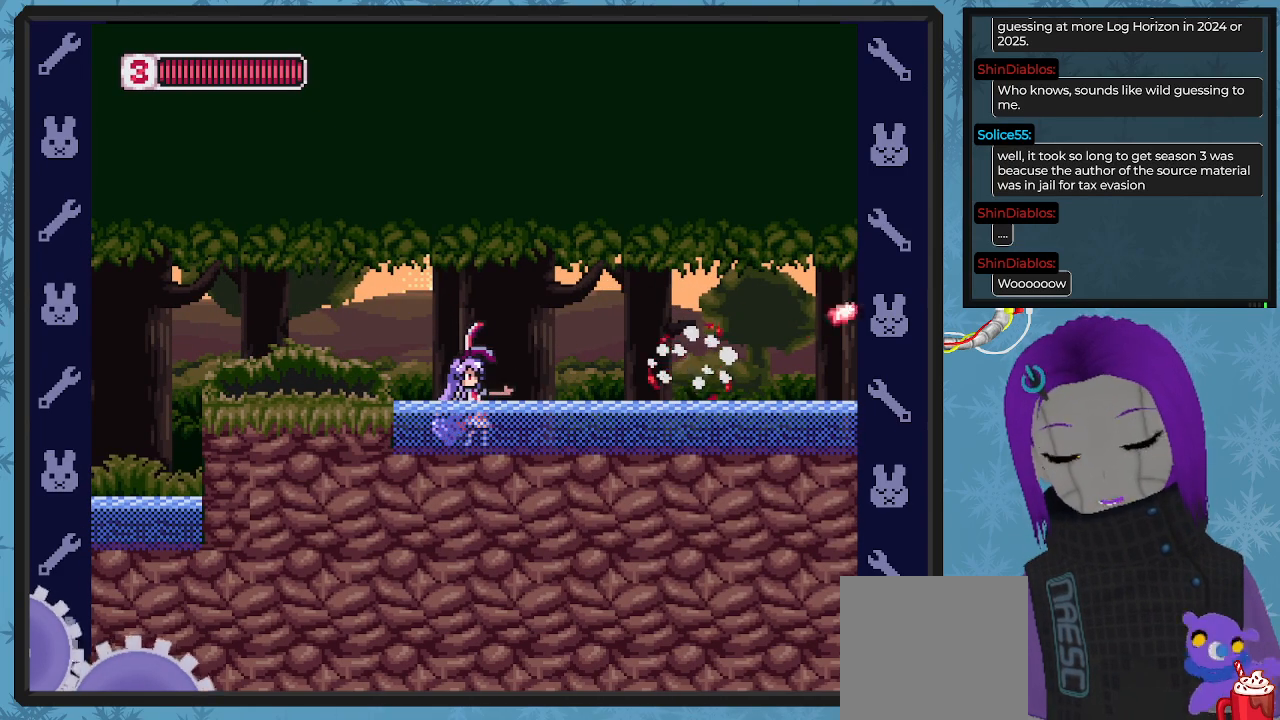
{"buttons": ["X", "DPAD_RIGHT"], "left_stick": "center", "events": [[33, "DPAD_RIGHT", "down"], [267, "X", "down"]]}
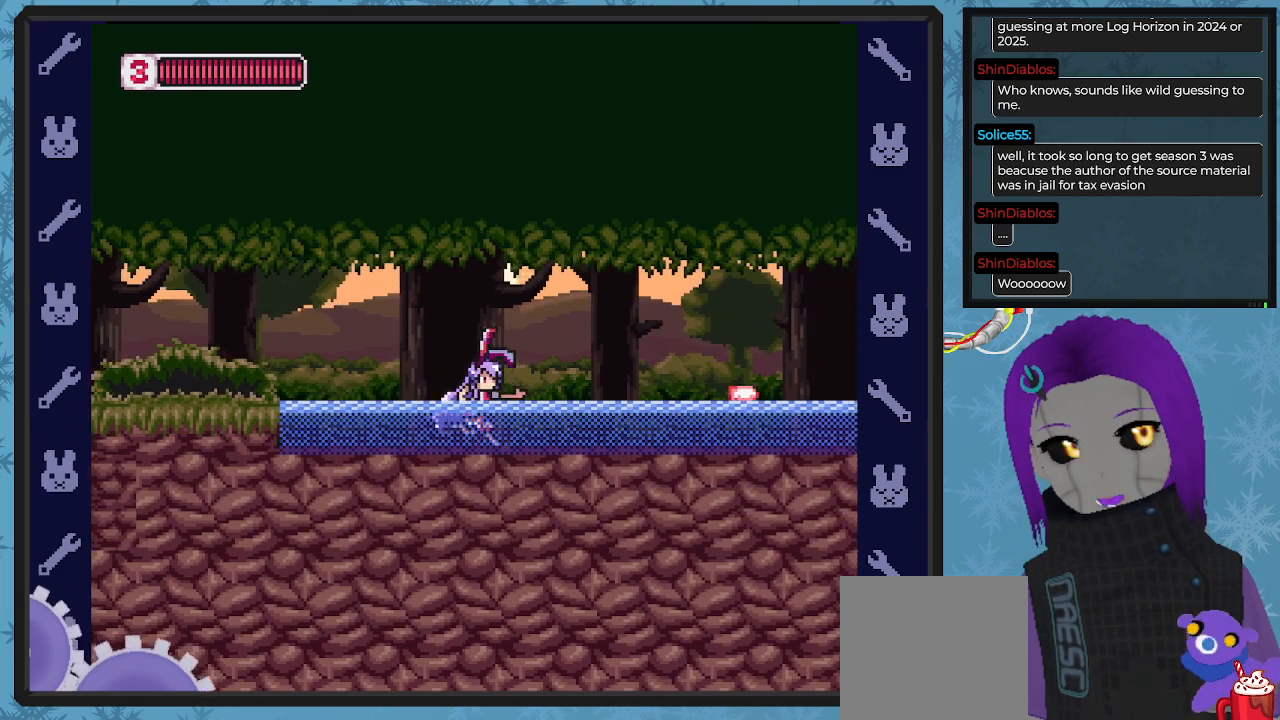
{"buttons": ["X", "DPAD_RIGHT"], "left_stick": "center", "events": []}
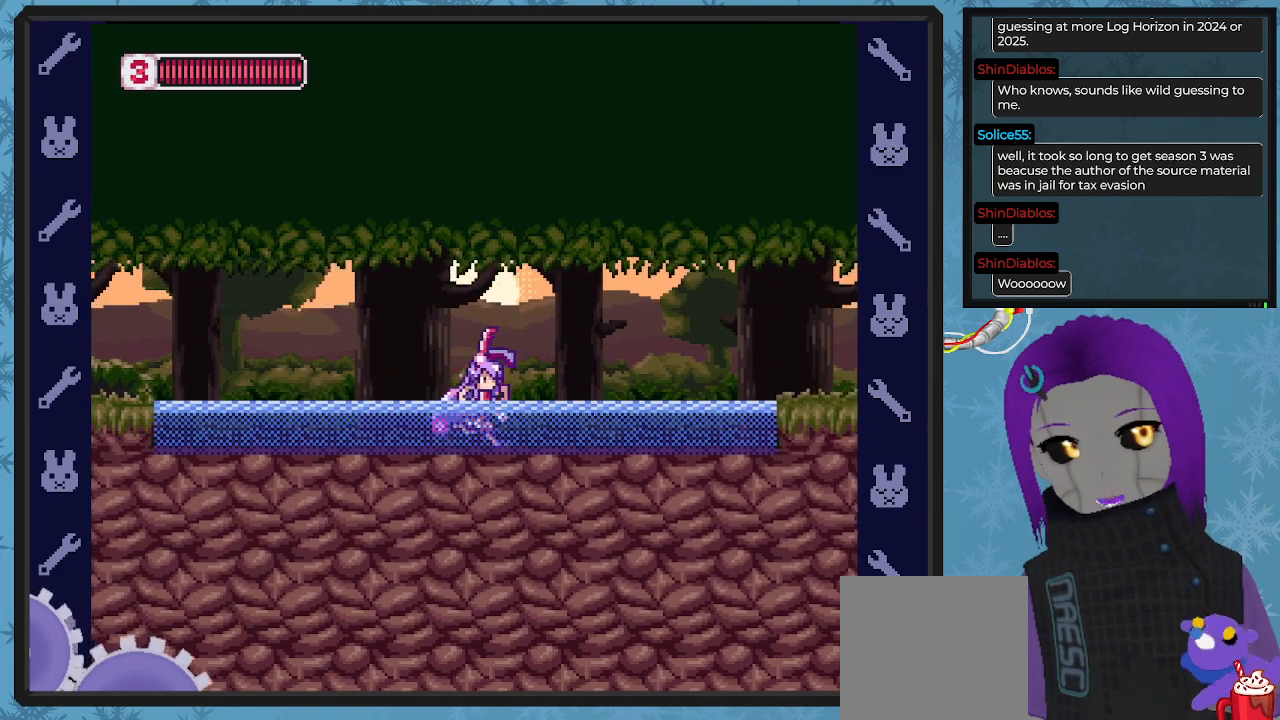
{"buttons": ["X", "DPAD_RIGHT"], "left_stick": "center", "events": []}
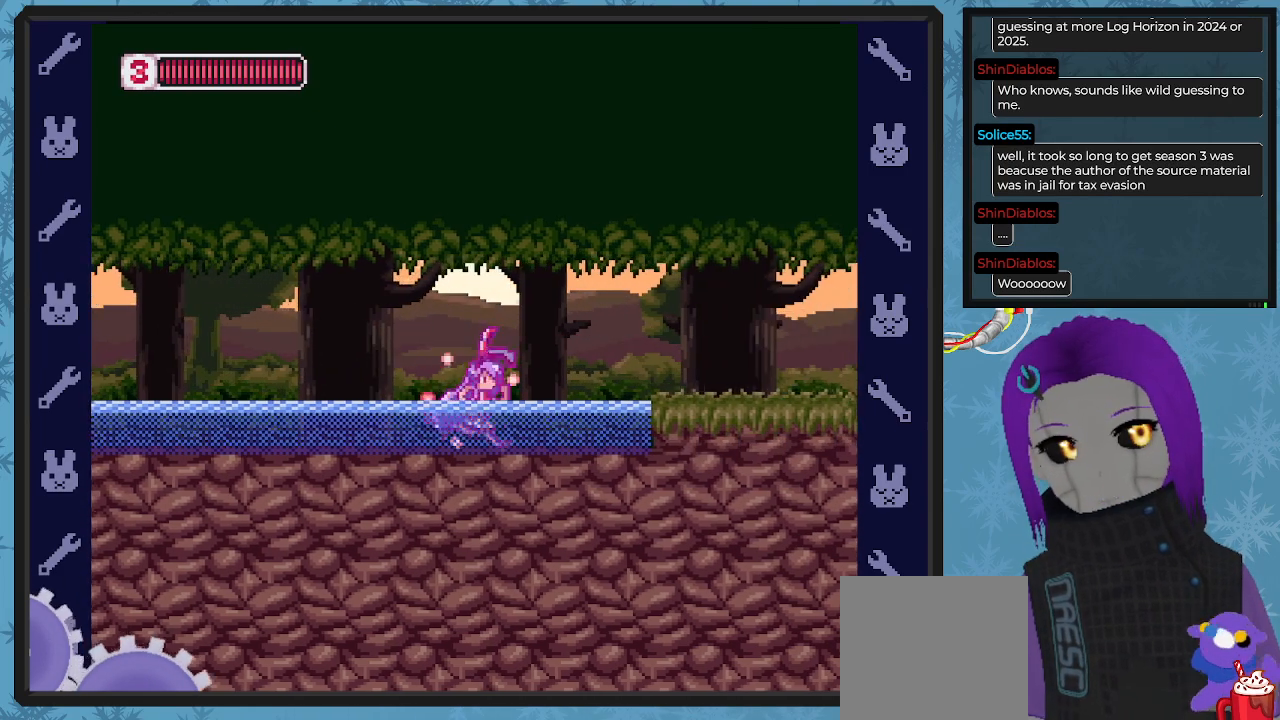
{"buttons": ["X", "DPAD_RIGHT"], "left_stick": "center", "events": [[300, "A", "down"], [500, "A", "up"]]}
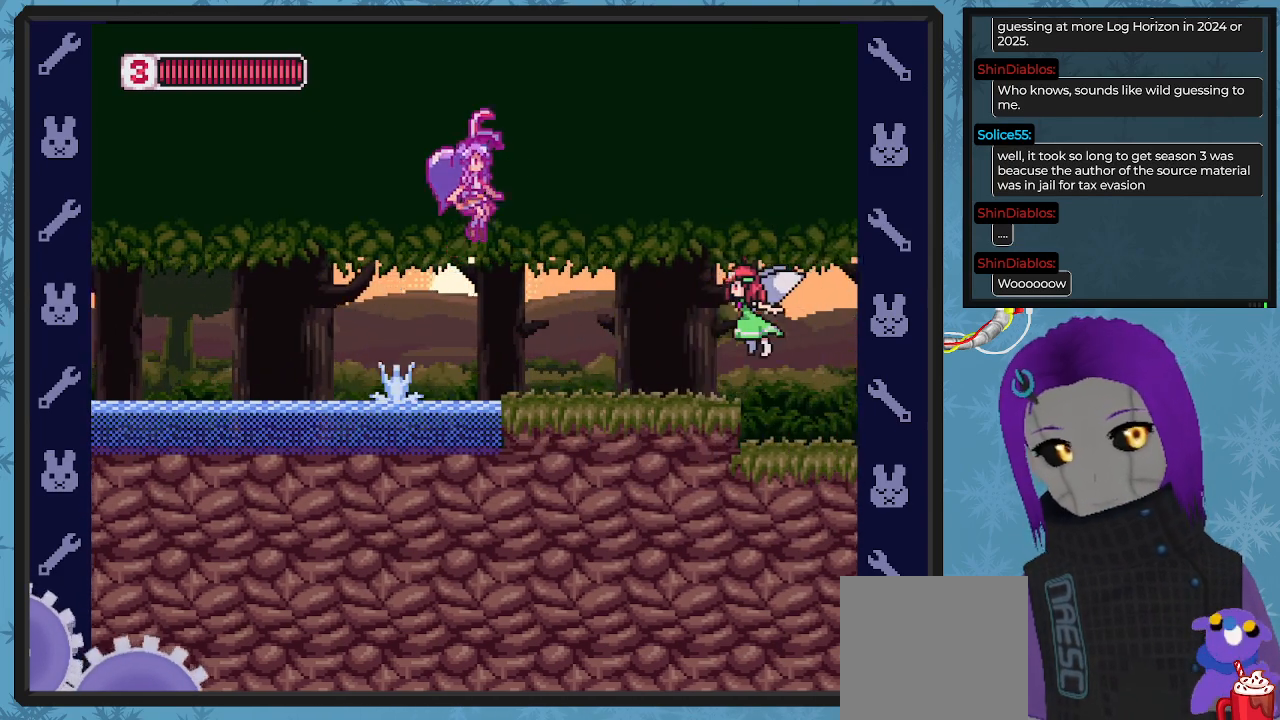
{"buttons": ["DPAD_UP"], "left_stick": "center", "events": [[300, "X", "up"], [367, "DPAD_RIGHT", "up"], [367, "X", "down"], [433, "DPAD_UP", "down"], [500, "X", "up"]]}
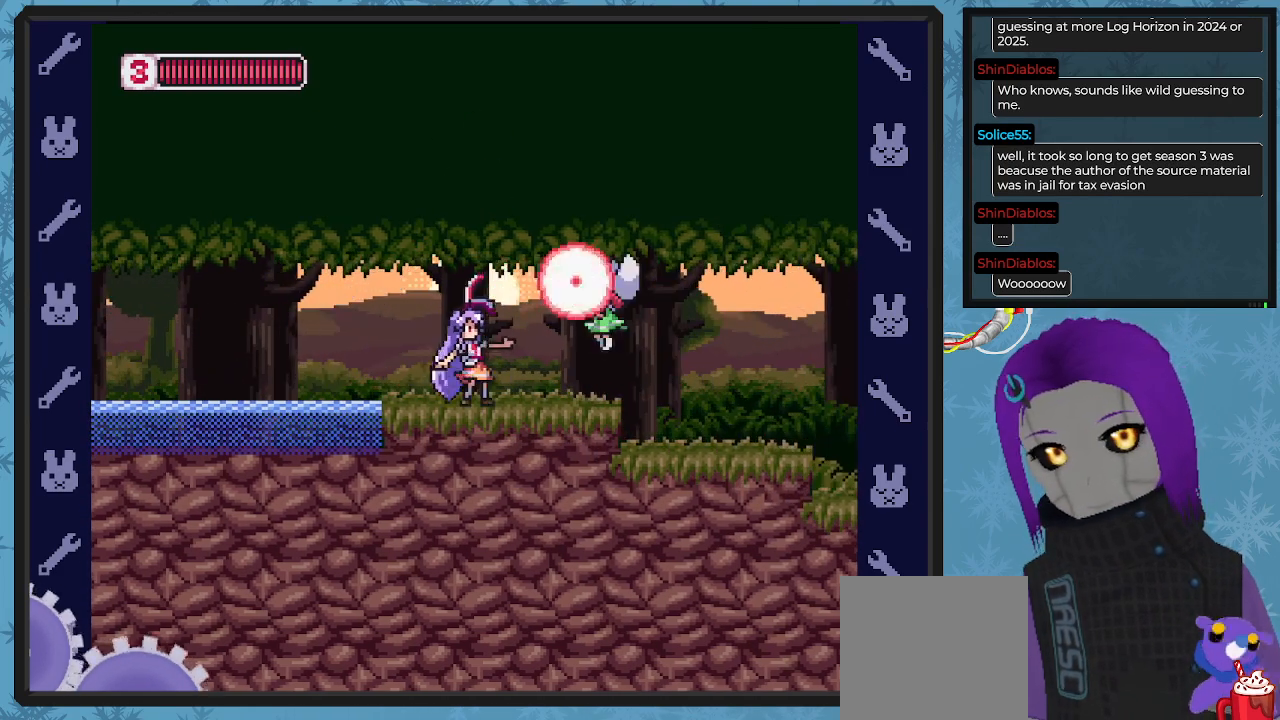
{"buttons": ["X", "DPAD_RIGHT"], "left_stick": "center", "events": [[33, "X", "down"], [100, "X", "up"], [133, "DPAD_RIGHT", "down"], [167, "X", "down"], [267, "X", "up"], [333, "DPAD_UP", "up"], [333, "X", "down"]]}
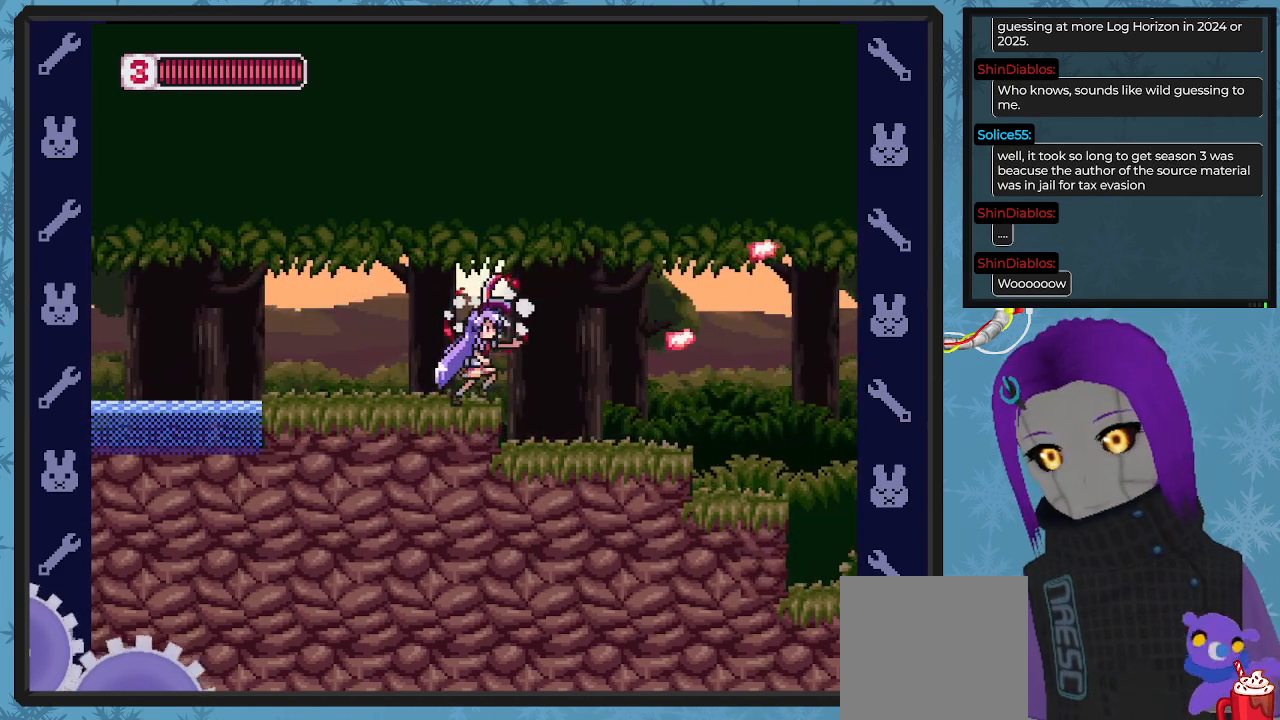
{"buttons": ["X", "DPAD_DOWN"], "left_stick": "center", "events": [[367, "DPAD_DOWN", "down"], [433, "DPAD_RIGHT", "up"], [433, "X", "up"], [500, "X", "down"]]}
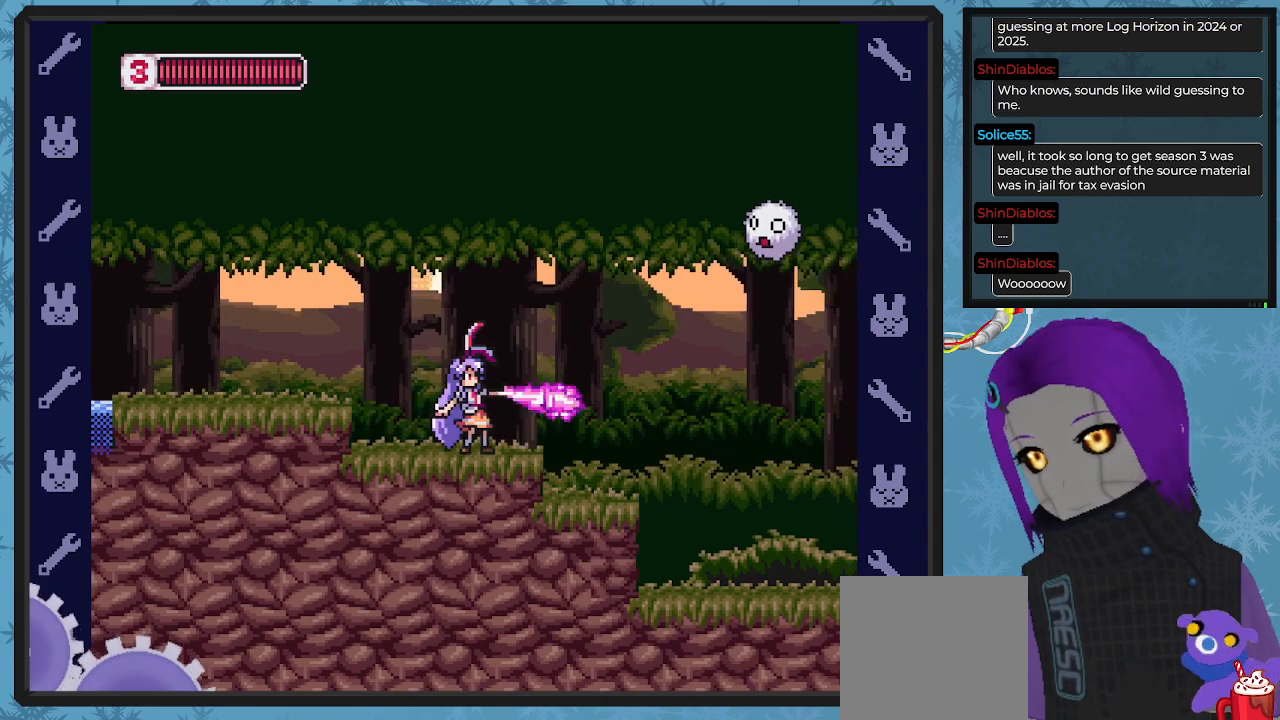
{"buttons": ["X"], "left_stick": "center", "events": [[33, "DPAD_RIGHT", "down"], [100, "X", "up"], [167, "X", "down"], [200, "DPAD_DOWN", "up"], [200, "DPAD_RIGHT", "up"]]}
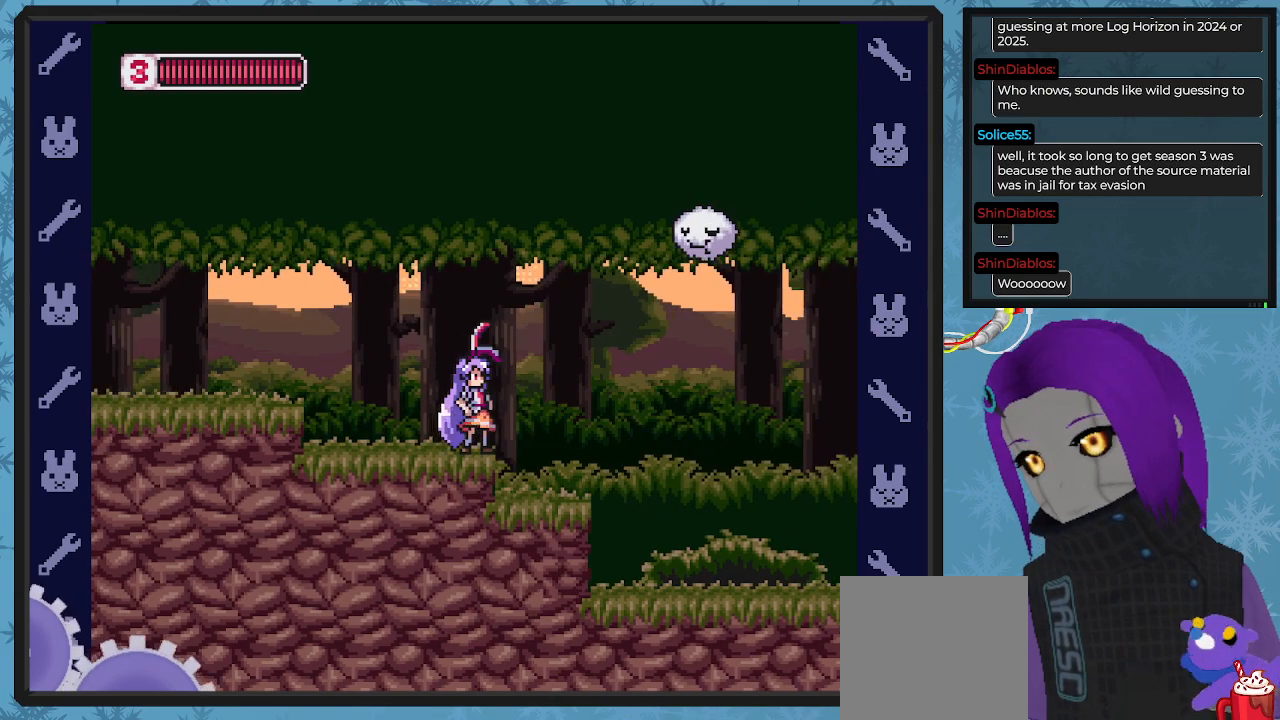
{"buttons": ["X", "DPAD_LEFT"], "left_stick": "center", "events": [[33, "A", "down"], [67, "DPAD_RIGHT", "down"], [133, "A", "up"], [167, "X", "up"], [233, "DPAD_RIGHT", "up"], [233, "DPAD_UP", "down"], [233, "X", "down"], [333, "X", "up"], [400, "X", "down"], [433, "DPAD_LEFT", "down"], [500, "DPAD_UP", "up"]]}
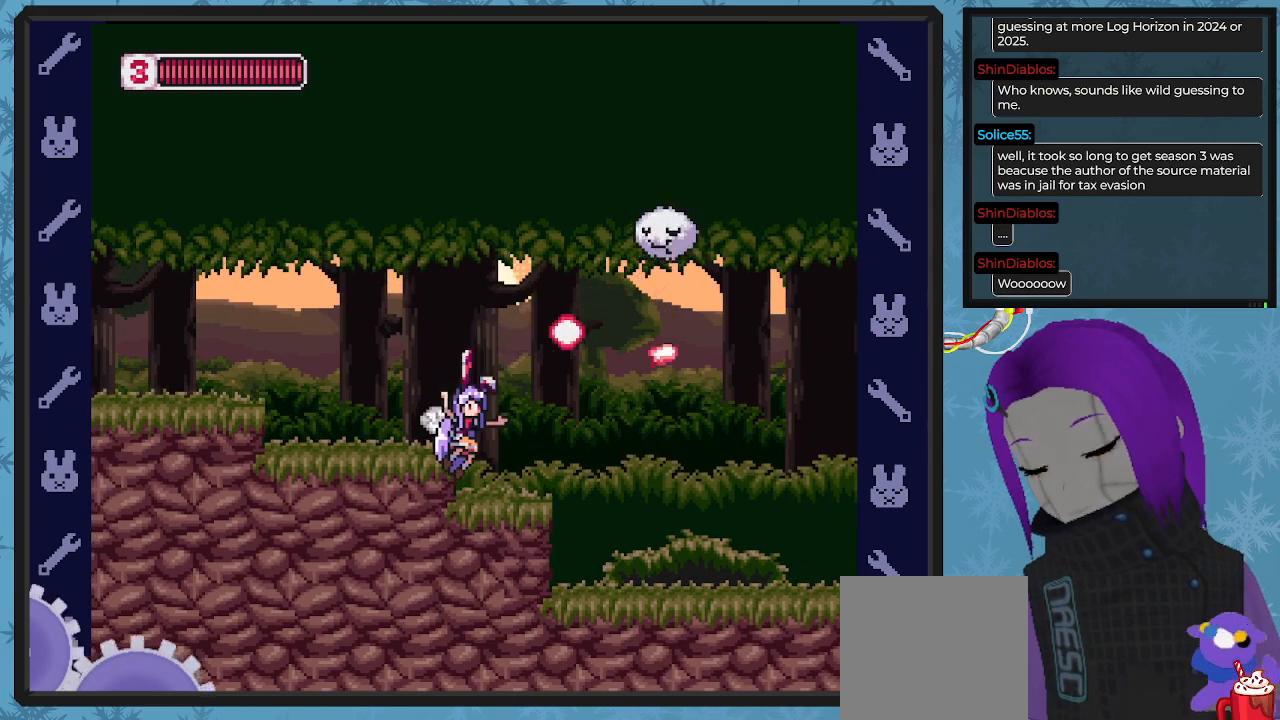
{"buttons": ["X", "DPAD_UP", "DPAD_LEFT"], "left_stick": "center", "events": [[100, "DPAD_UP", "down"], [133, "A", "down"], [300, "A", "up"]]}
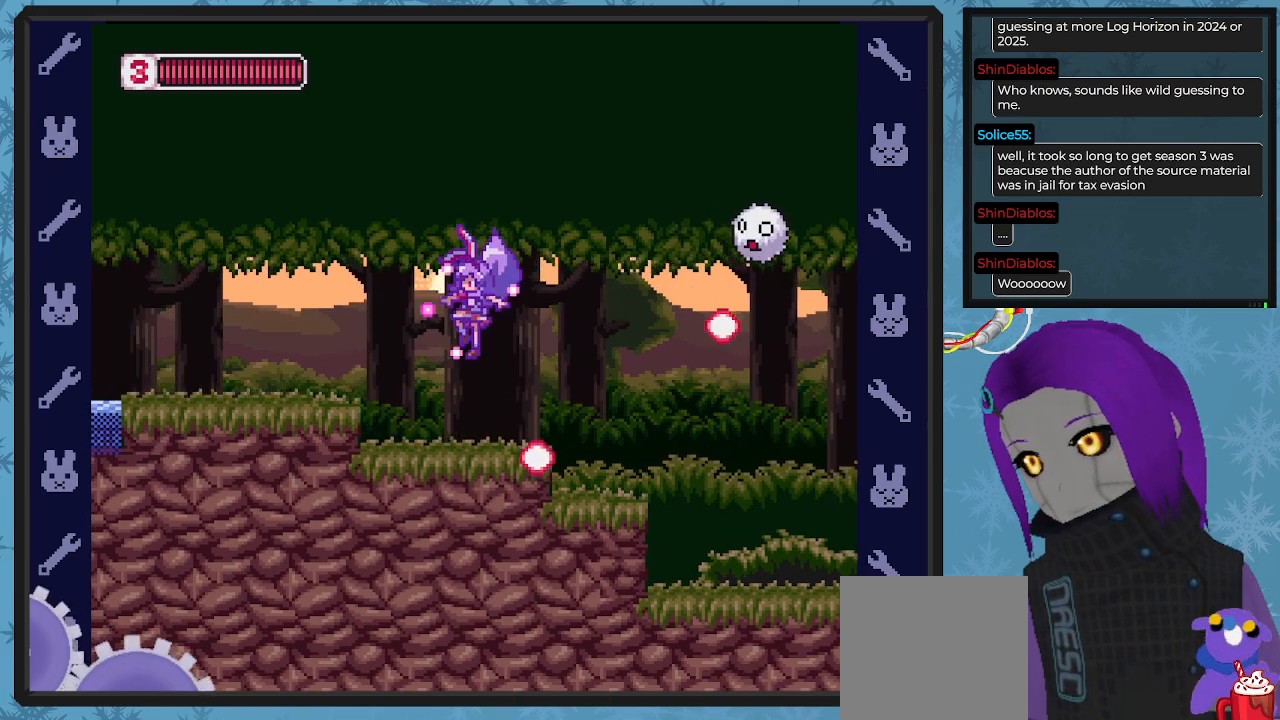
{"buttons": ["X", "DPAD_LEFT"], "left_stick": "center", "events": [[33, "DPAD_LEFT", "up"], [67, "DPAD_RIGHT", "down"], [167, "X", "up"], [200, "DPAD_UP", "up"], [200, "X", "down"], [233, "DPAD_RIGHT", "up"], [467, "DPAD_LEFT", "down"]]}
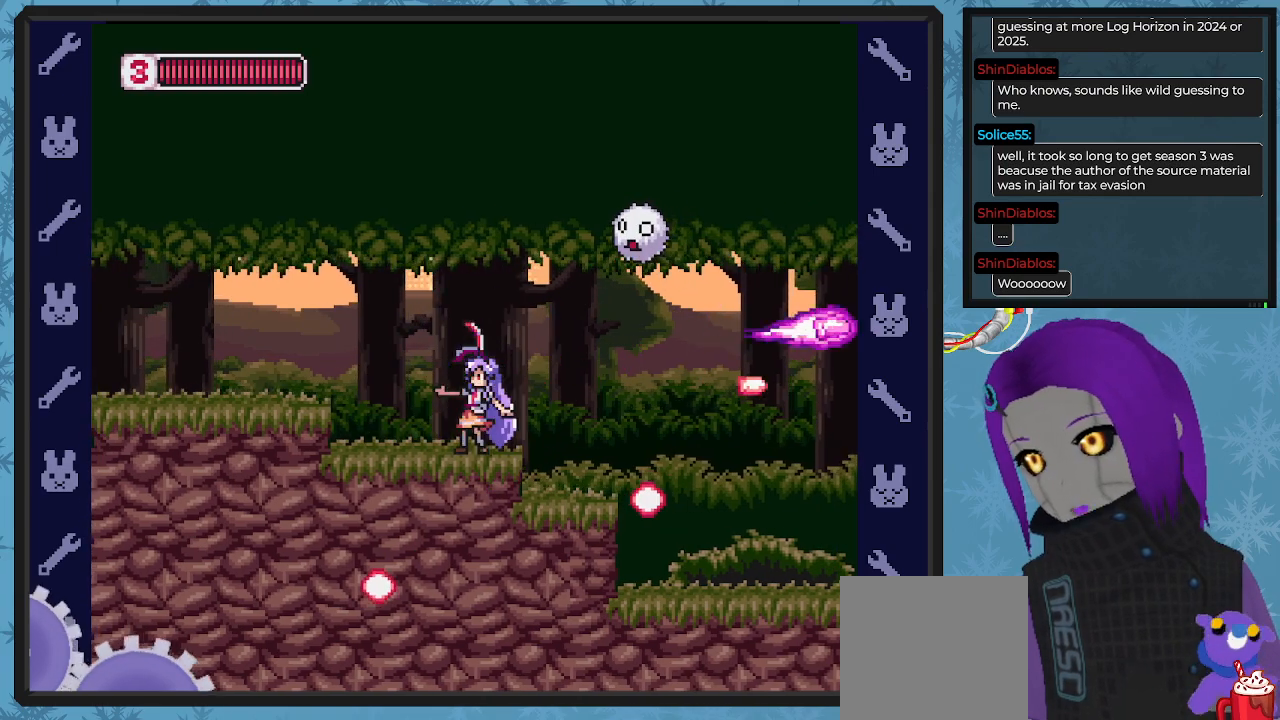
{"buttons": ["X", "DPAD_UP"], "left_stick": "center", "events": [[200, "A", "down"], [200, "DPAD_UP", "down"], [233, "DPAD_LEFT", "up"], [300, "DPAD_RIGHT", "down"], [367, "A", "up"], [400, "X", "up"], [467, "X", "down"], [500, "DPAD_RIGHT", "up"]]}